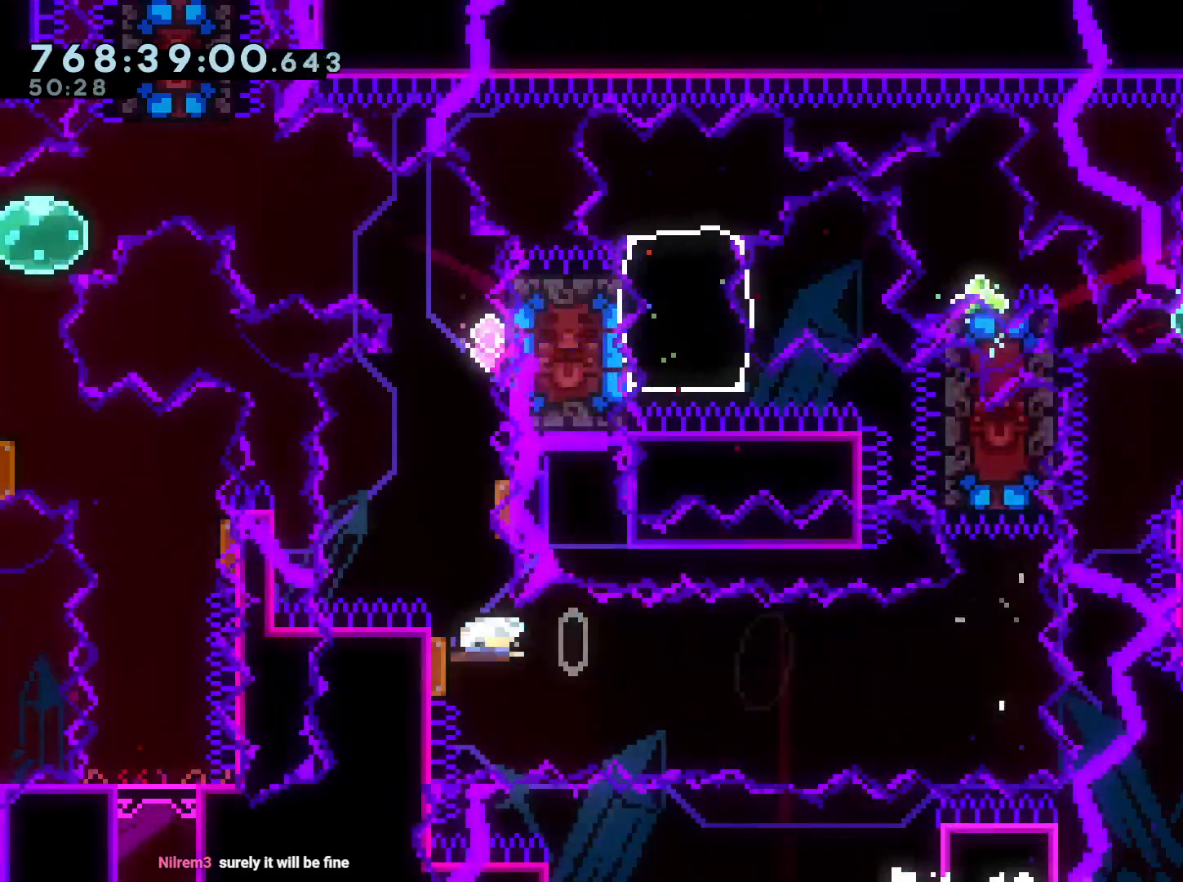
Gameplay with a controller (Nintendo layout); each line is a JSON object with the inputs held at the frame after it. "events" lists button and stick changes between this image and that frame as [ms after this image, input, new state], when the widget could be followed in between. Not read: HOME L3 R3.
{"buttons": ["DPAD_UP", "DPAD_RIGHT"], "left_stick": "center", "right_stick": "center", "events": [[17, "right_stick", "center"], [83, "DPAD_UP", "up"], [100, "Y", "up"], [150, "DPAD_RIGHT", "down"], [167, "DPAD_UP", "down"], [167, "Y", "down"], [317, "Y", "up"]]}
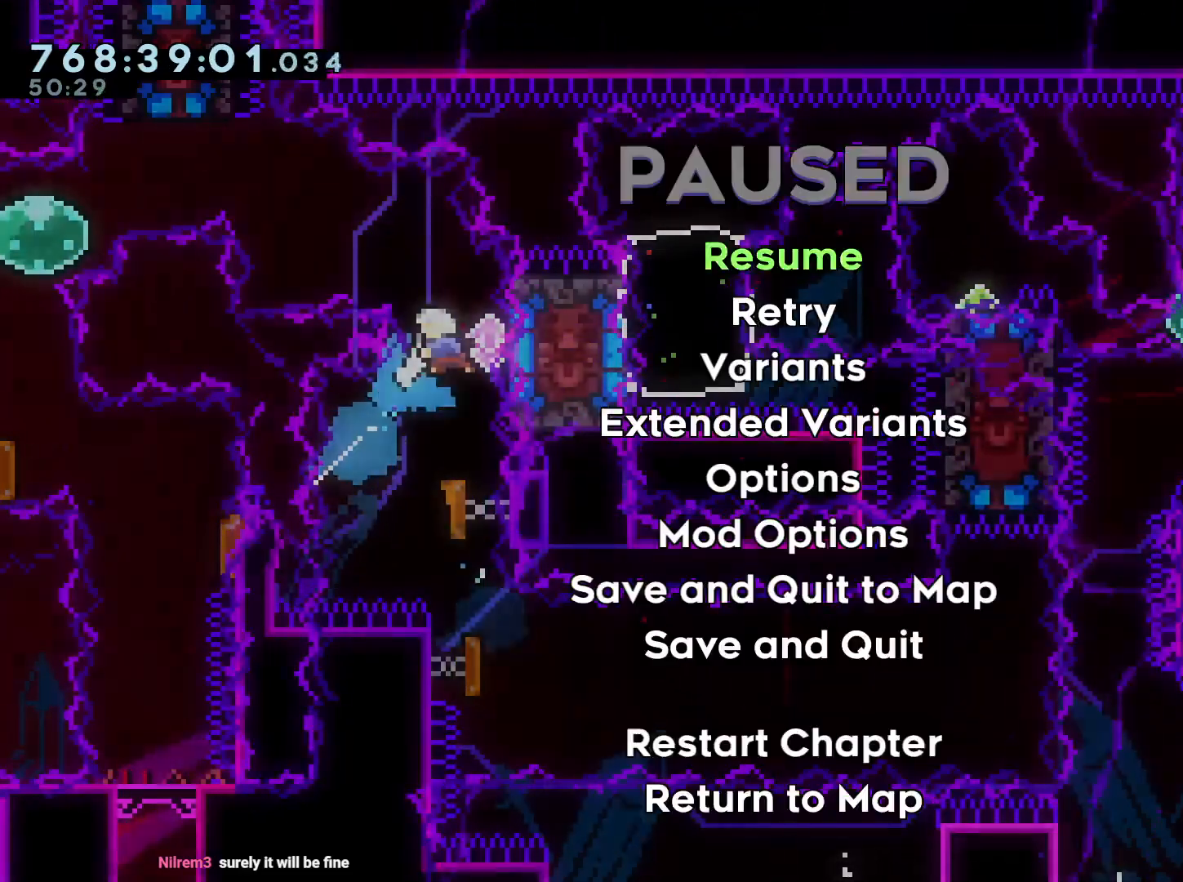
{"buttons": ["DPAD_UP", "DPAD_LEFT"], "left_stick": "center", "right_stick": "center", "events": [[17, "DPAD_UP", "up"], [100, "DPAD_RIGHT", "up"], [100, "DPAD_UP", "down"], [117, "DPAD_UP", "up"], [183, "DPAD_UP", "down"], [217, "DPAD_LEFT", "down"], [417, "Y", "down"], [433, "B", "down"], [500, "B", "up"], [500, "Y", "up"]]}
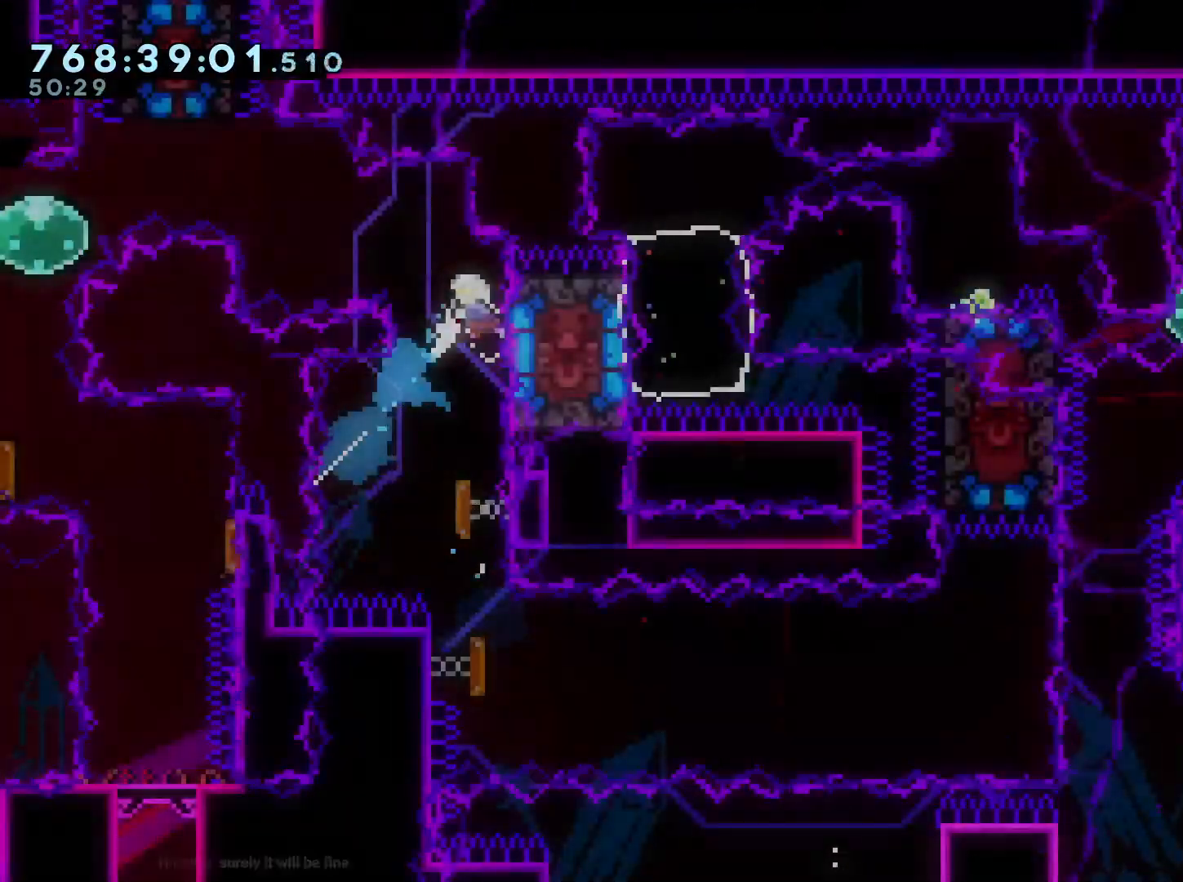
{"buttons": ["DPAD_LEFT"], "left_stick": "center", "right_stick": "center", "events": [[283, "DPAD_UP", "up"]]}
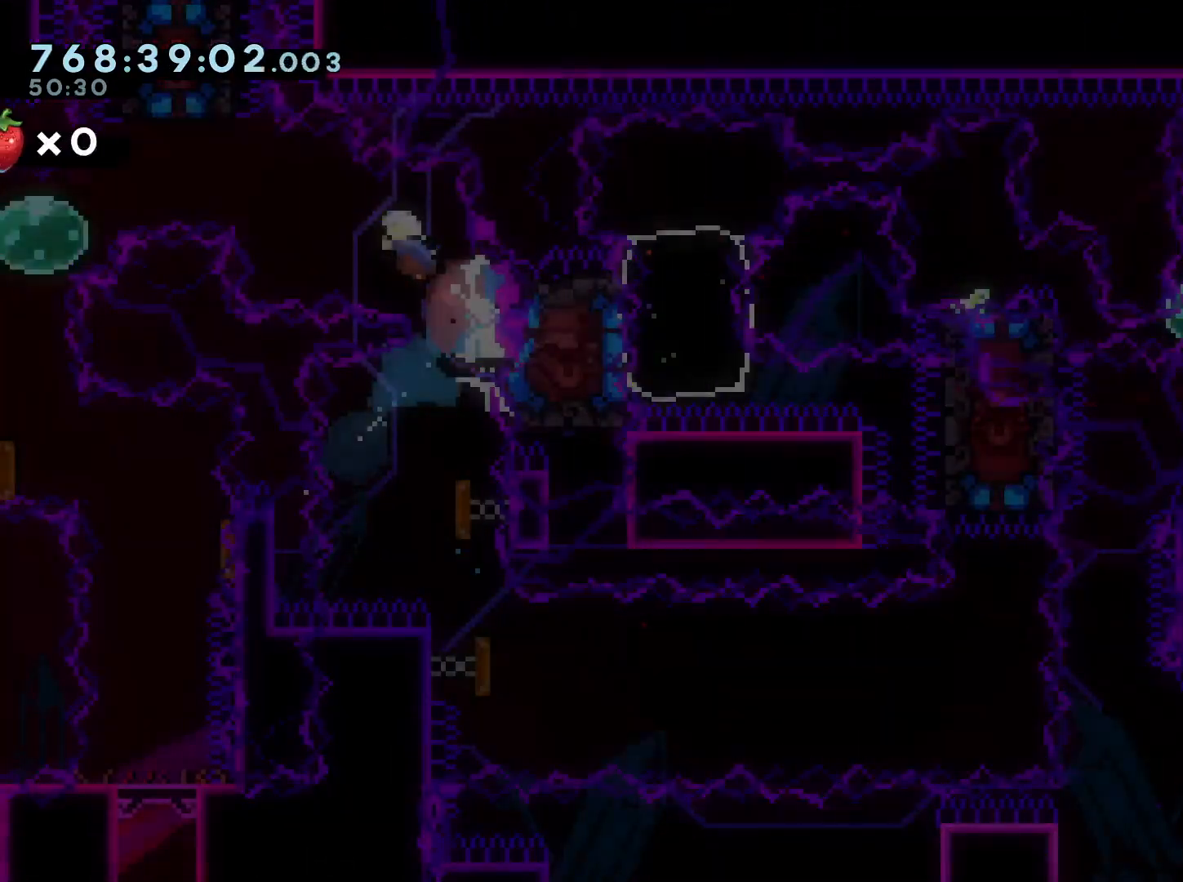
{"buttons": [], "left_stick": "center", "right_stick": "center", "events": [[383, "DPAD_LEFT", "up"]]}
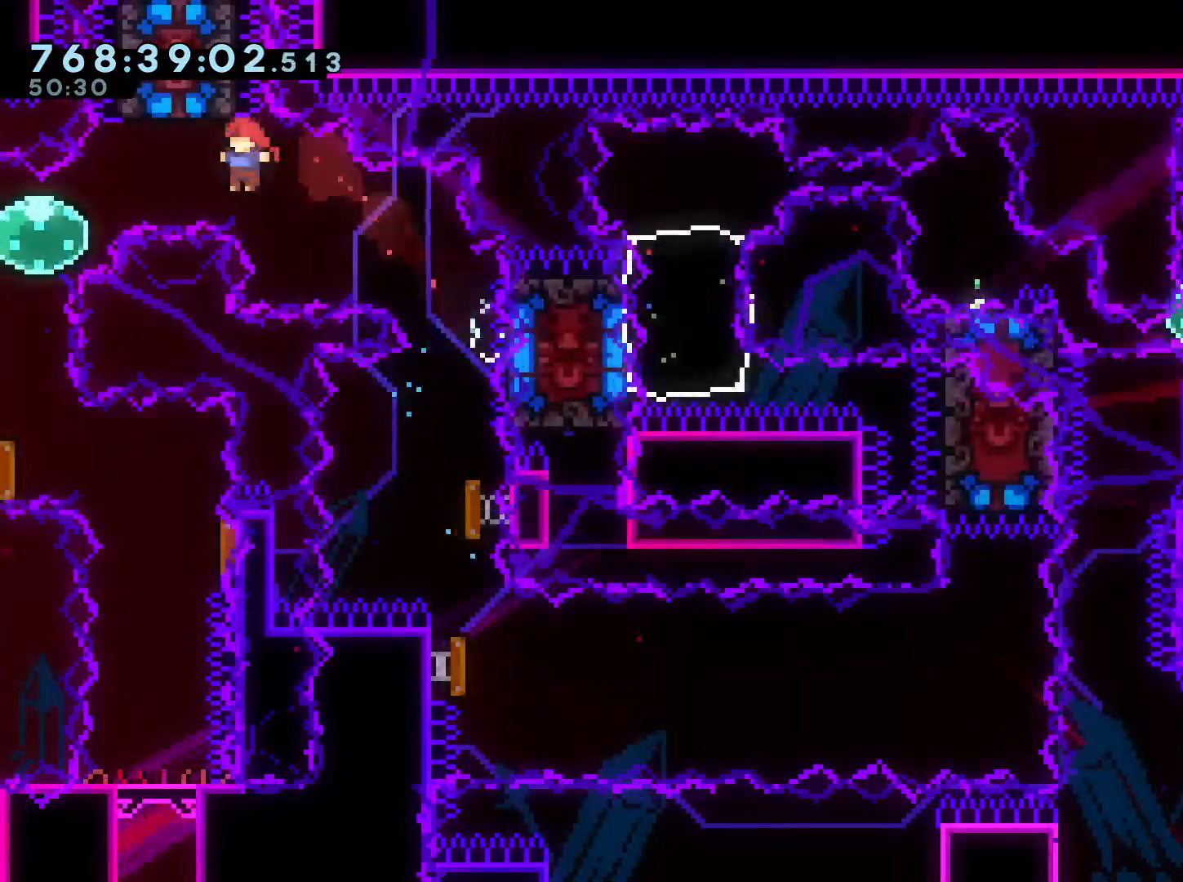
{"buttons": ["Y", "DPAD_DOWN", "DPAD_LEFT"], "left_stick": "center", "right_stick": "center", "events": [[67, "DPAD_LEFT", "down"], [67, "Y", "down"], [83, "DPAD_UP", "down"], [200, "Y", "up"], [250, "DPAD_UP", "up"], [317, "DPAD_DOWN", "down"], [400, "Y", "down"]]}
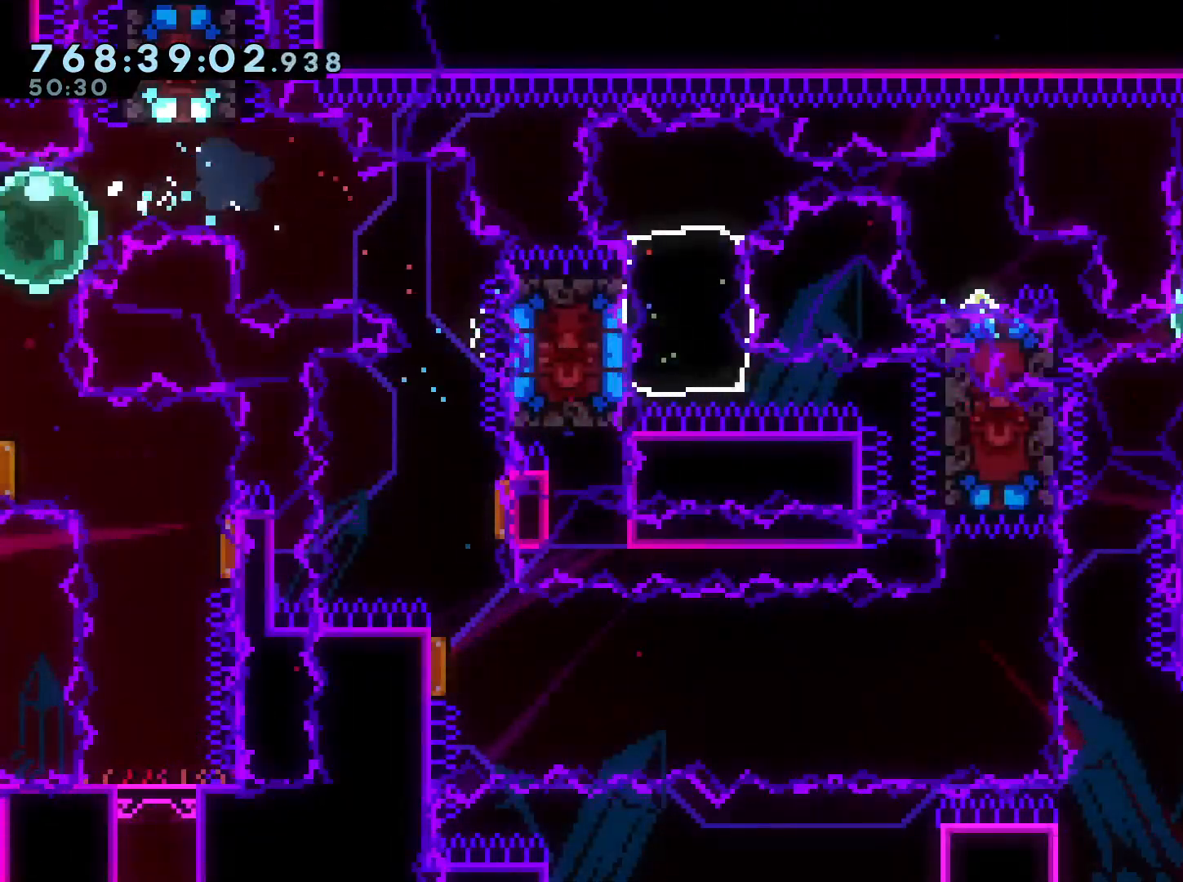
{"buttons": ["DPAD_DOWN", "DPAD_LEFT"], "left_stick": "center", "right_stick": "center", "events": [[17, "Y", "up"]]}
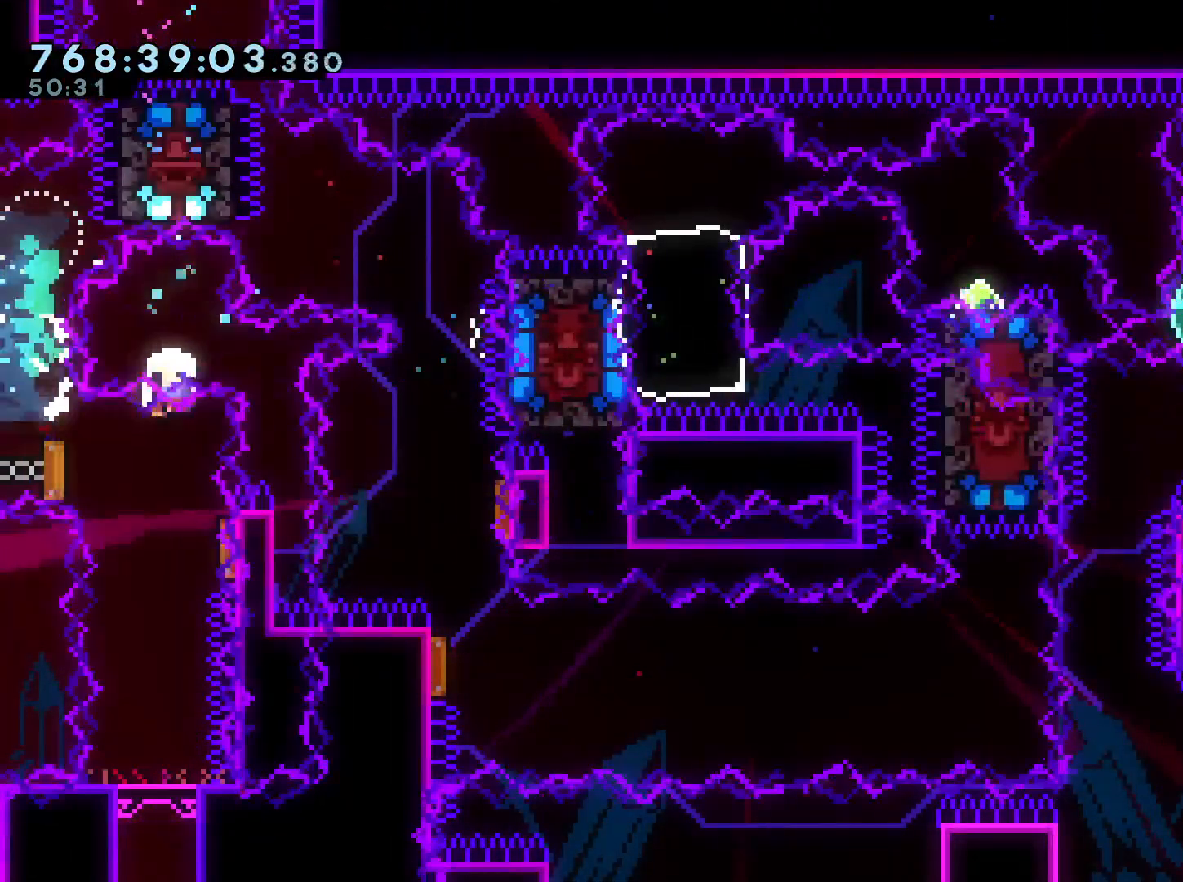
{"buttons": [], "left_stick": "center", "right_stick": "center", "events": [[200, "DPAD_LEFT", "up"], [267, "DPAD_DOWN", "up"], [333, "A", "down"], [450, "A", "up"]]}
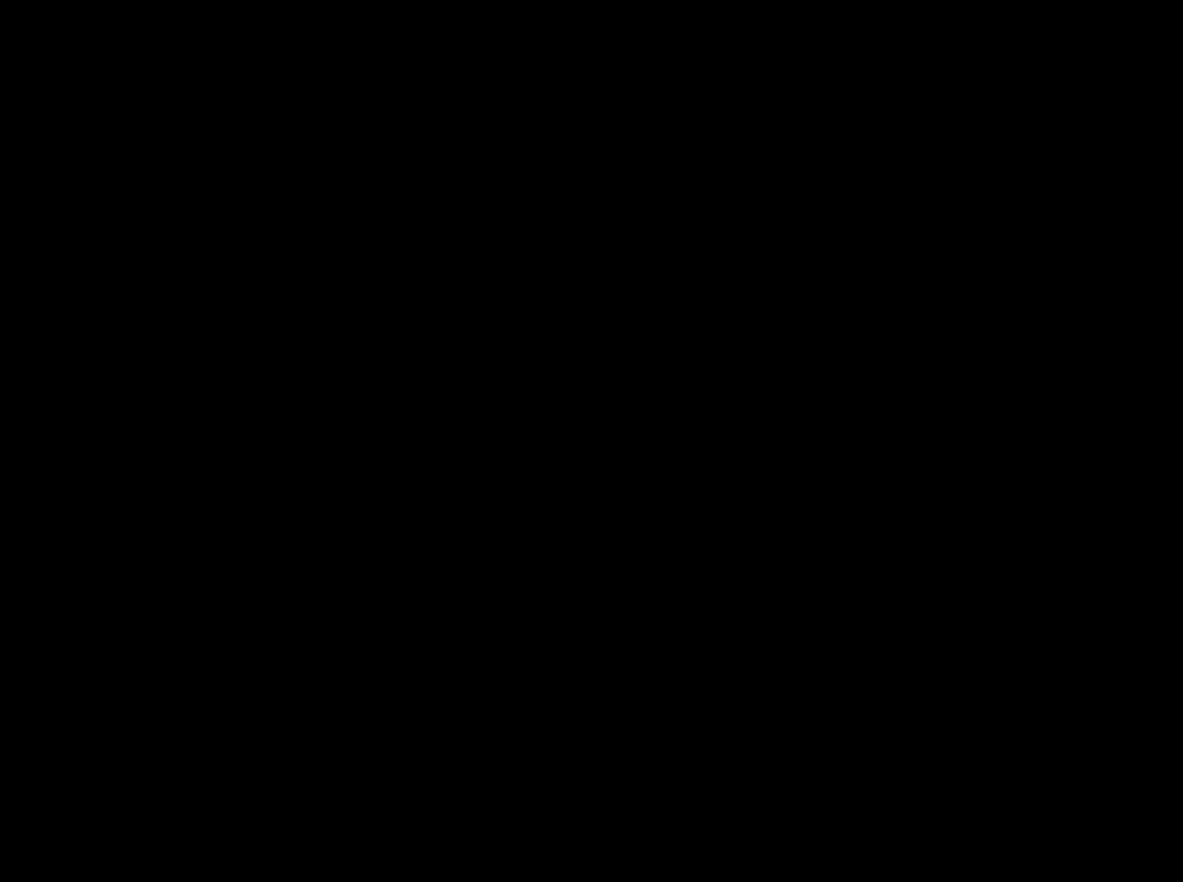
{"buttons": [], "left_stick": "center", "right_stick": "center", "events": []}
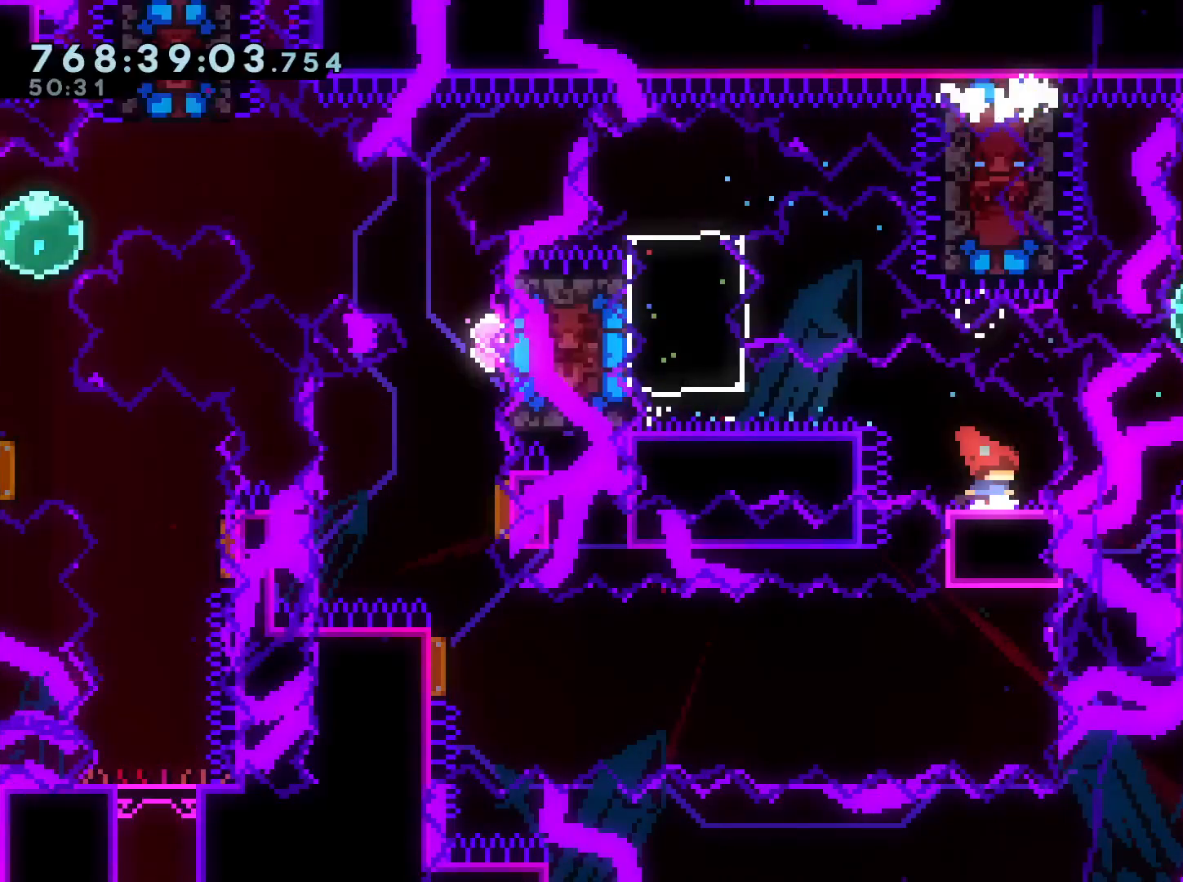
{"buttons": [], "left_stick": "center", "right_stick": "center", "events": []}
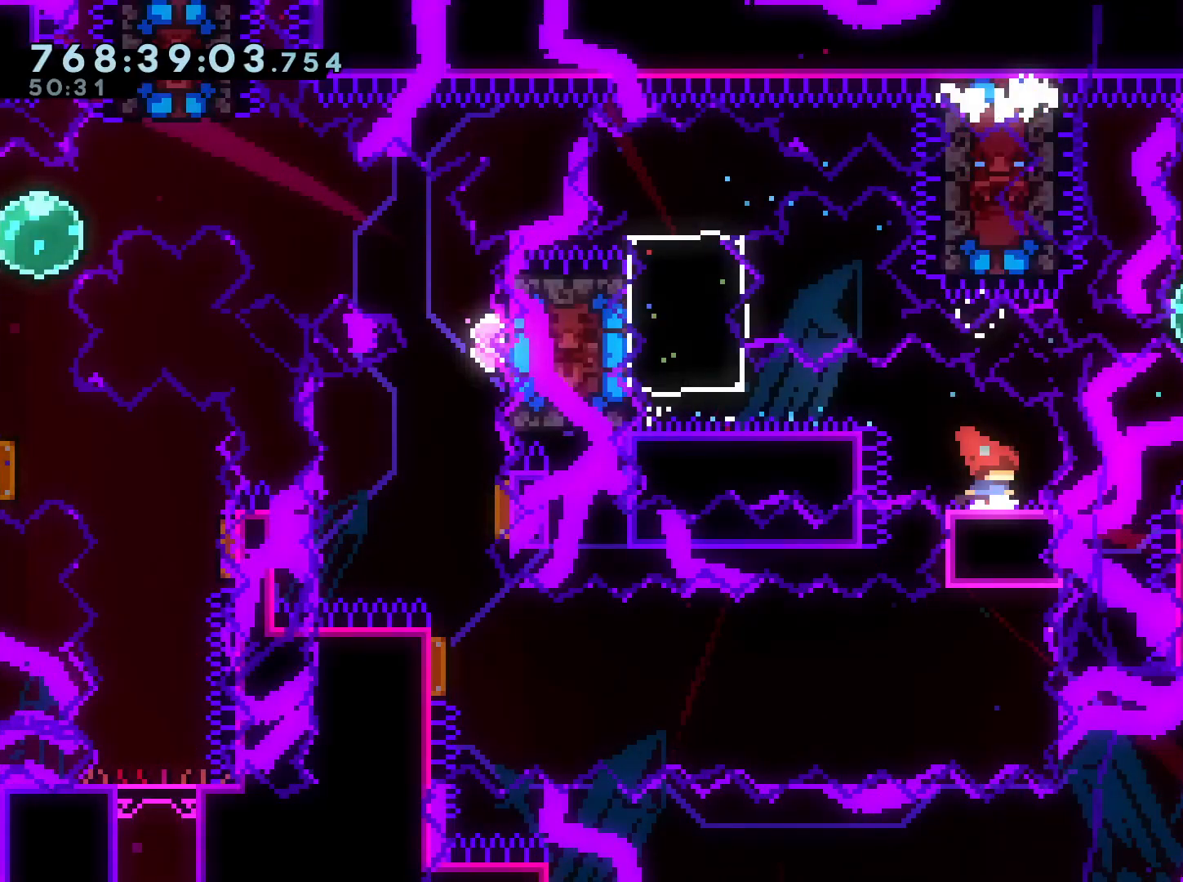
{"buttons": [], "left_stick": "center", "right_stick": "center", "events": [[167, "Y", "down"], [183, "DPAD_DOWN", "down"], [300, "Y", "up"], [433, "DPAD_DOWN", "up"]]}
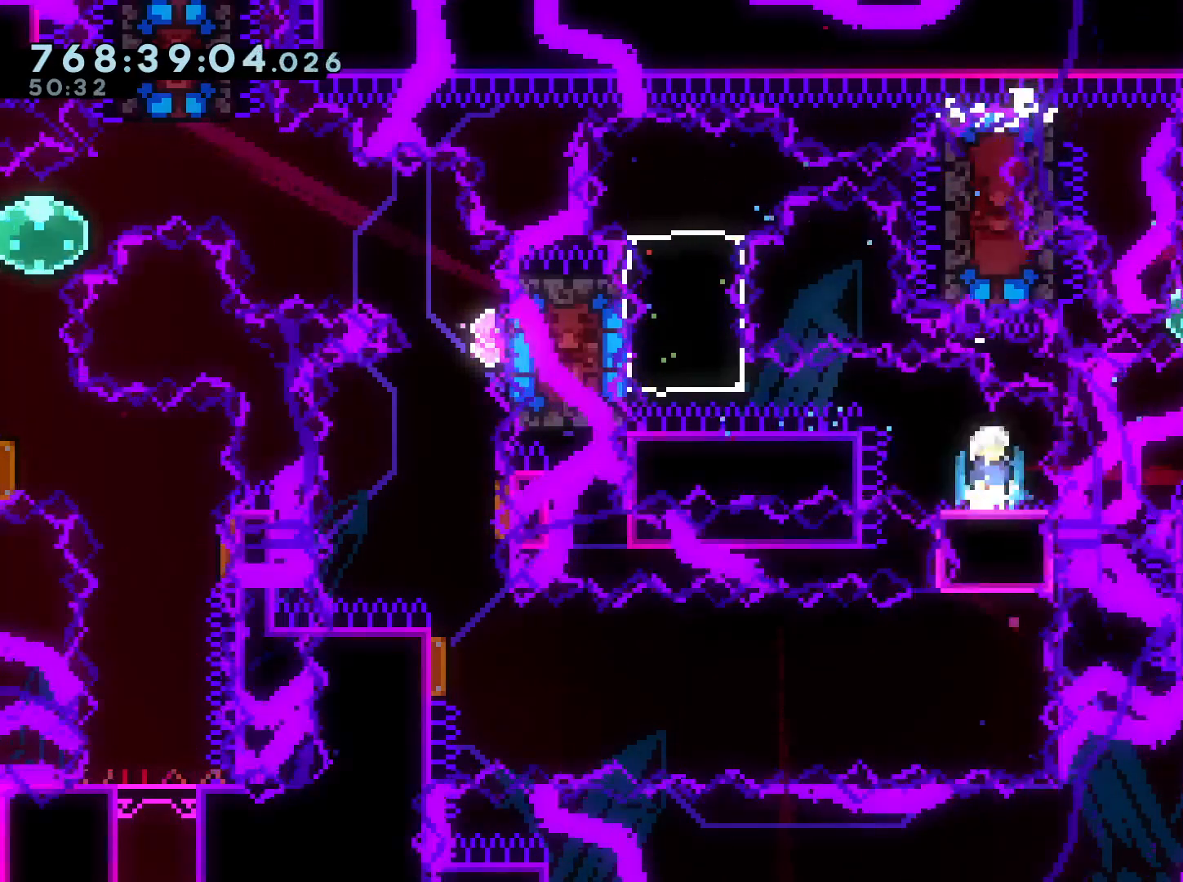
{"buttons": [], "left_stick": "center", "right_stick": "center", "events": []}
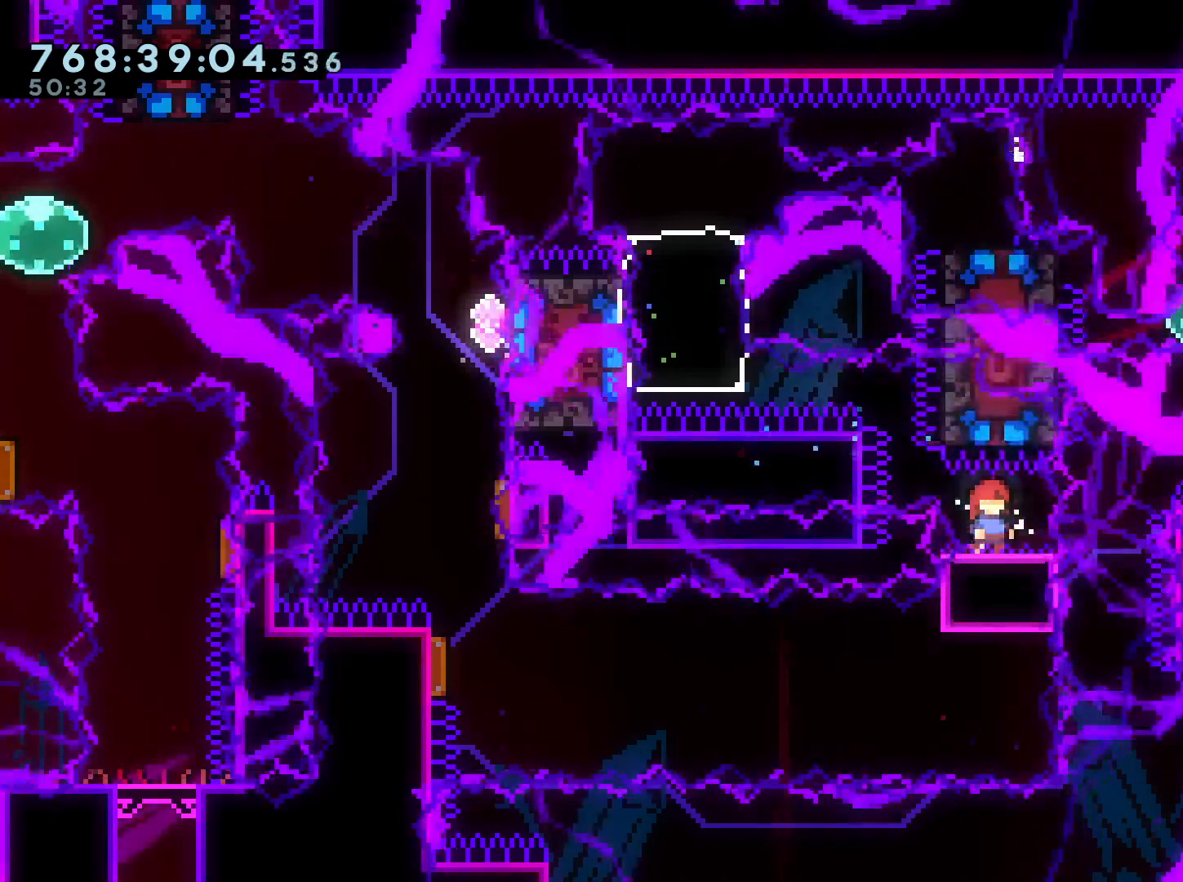
{"buttons": ["B", "R1", "DPAD_LEFT"], "left_stick": "center", "right_stick": "center", "events": [[183, "DPAD_LEFT", "down"], [200, "R1", "down"], [233, "B", "down"]]}
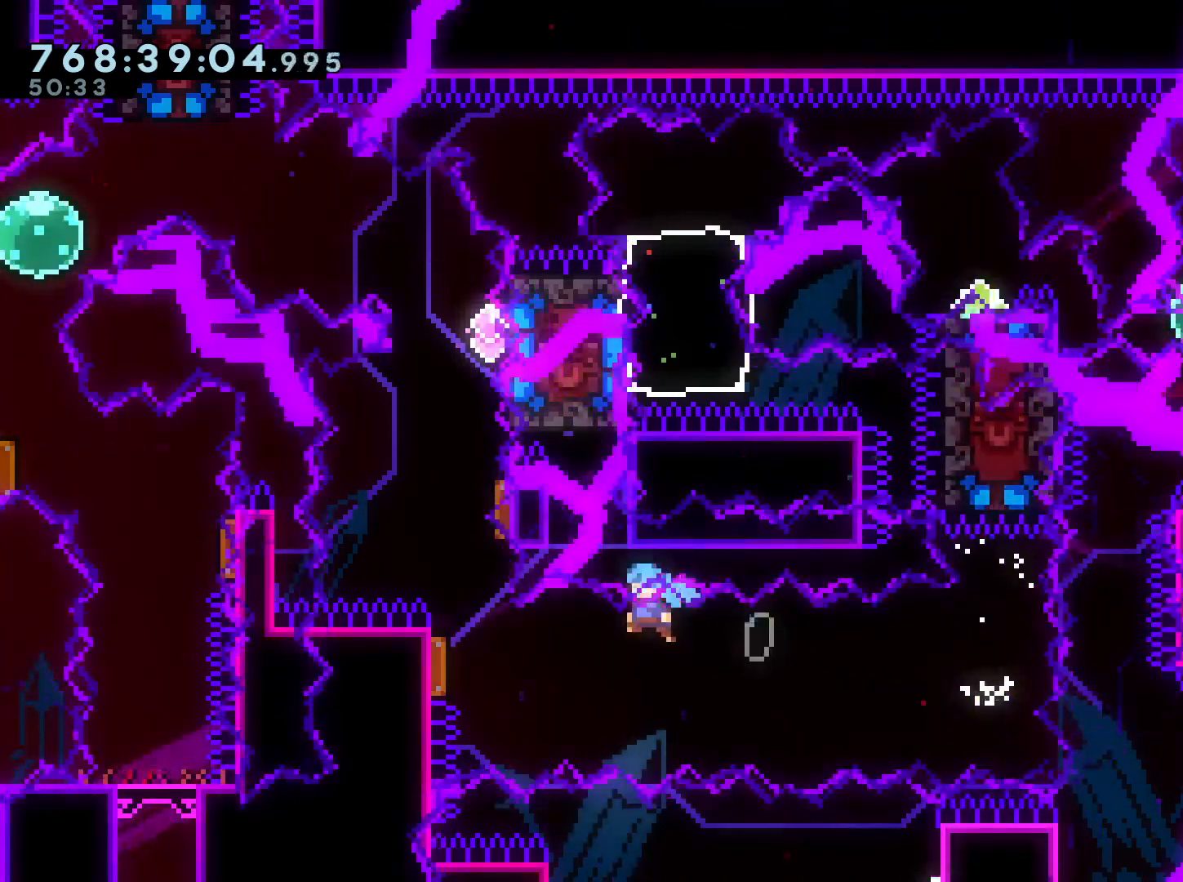
{"buttons": ["Y", "DPAD_UP", "DPAD_RIGHT"], "left_stick": "center", "right_stick": "center", "events": [[33, "R1", "up"], [100, "DPAD_UP", "down"], [117, "DPAD_LEFT", "up"], [117, "Y", "down"], [133, "B", "up"], [283, "DPAD_UP", "up"], [300, "Y", "up"], [350, "DPAD_RIGHT", "down"], [367, "DPAD_UP", "down"], [367, "Y", "down"]]}
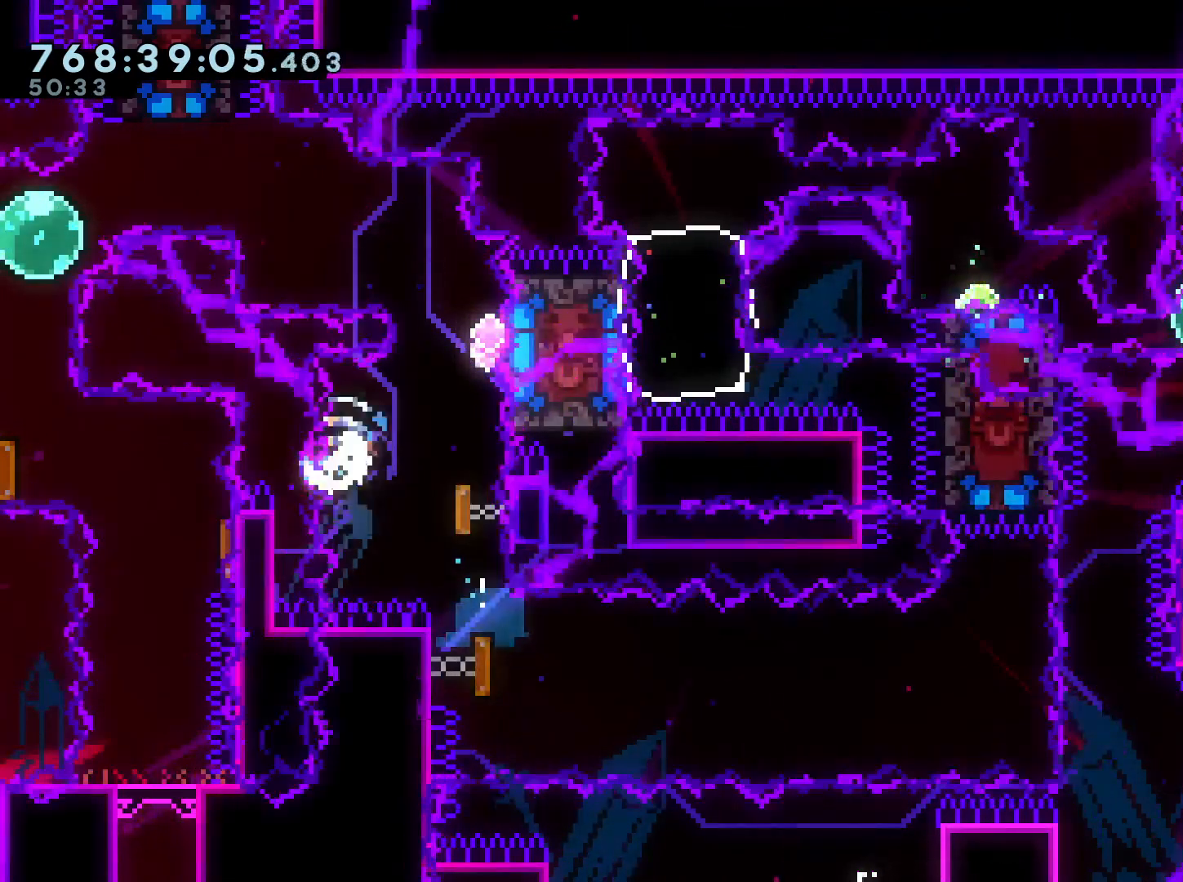
{"buttons": ["DPAD_UP", "DPAD_LEFT"], "left_stick": "center", "right_stick": "center", "events": [[17, "DPAD_UP", "up"], [17, "Y", "up"], [33, "DPAD_RIGHT", "up"], [133, "DPAD_LEFT", "down"], [133, "Y", "down"], [183, "DPAD_UP", "down"], [267, "DPAD_UP", "up"], [333, "Y", "up"], [350, "DPAD_UP", "down"], [400, "DPAD_UP", "up"], [417, "DPAD_UP", "down"]]}
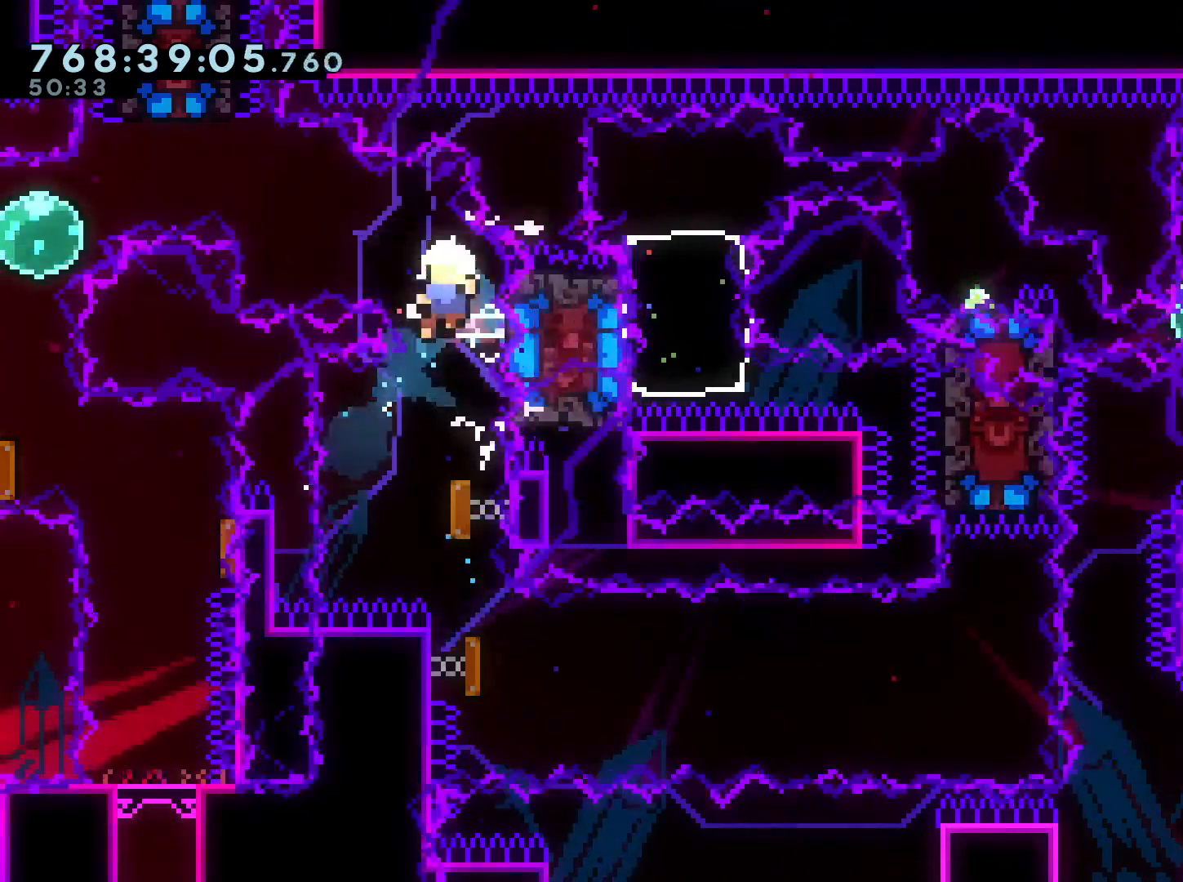
{"buttons": [], "left_stick": "center", "right_stick": "center", "events": [[217, "DPAD_UP", "up"], [250, "A", "down"], [267, "DPAD_LEFT", "up"], [400, "A", "up"]]}
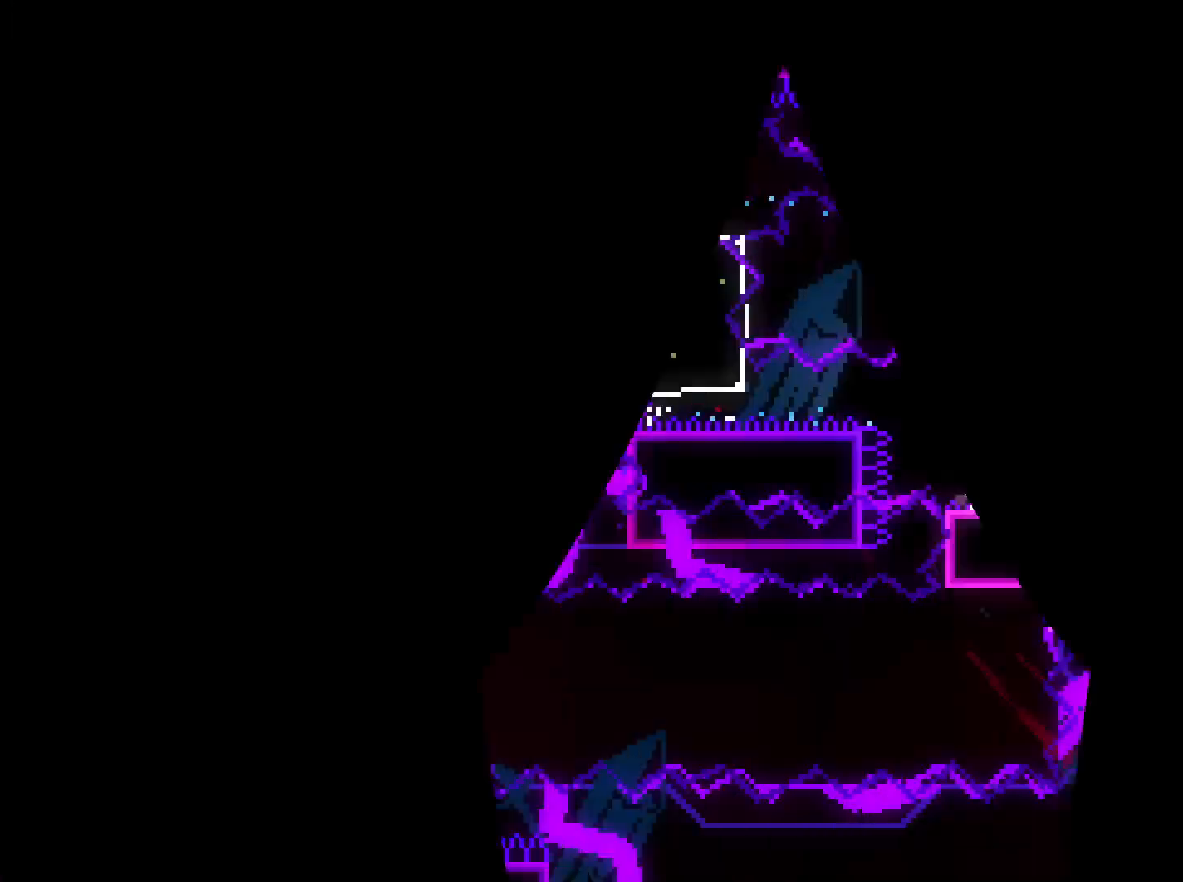
{"buttons": ["DPAD_DOWN"], "left_stick": "center", "right_stick": "center", "events": [[250, "DPAD_DOWN", "down"]]}
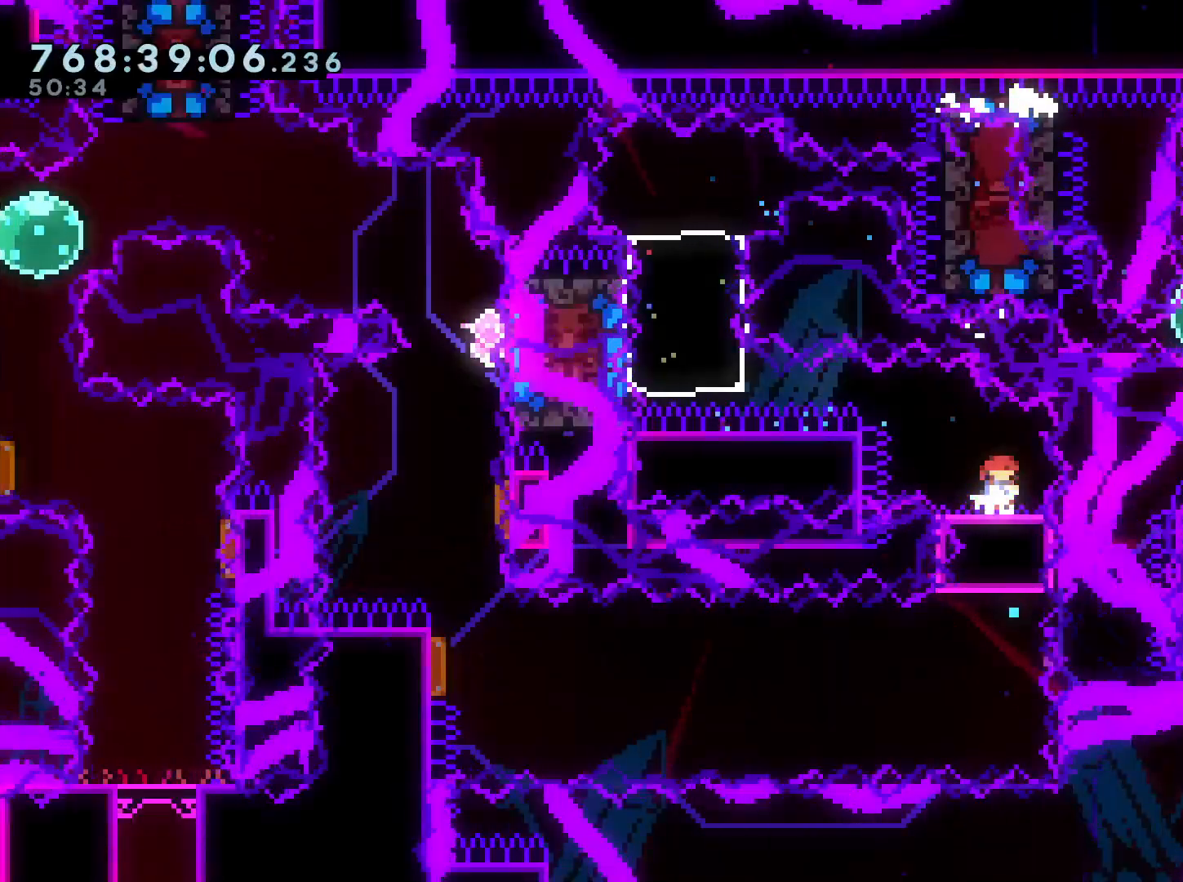
{"buttons": [], "left_stick": "center", "right_stick": "center", "events": [[400, "DPAD_DOWN", "up"]]}
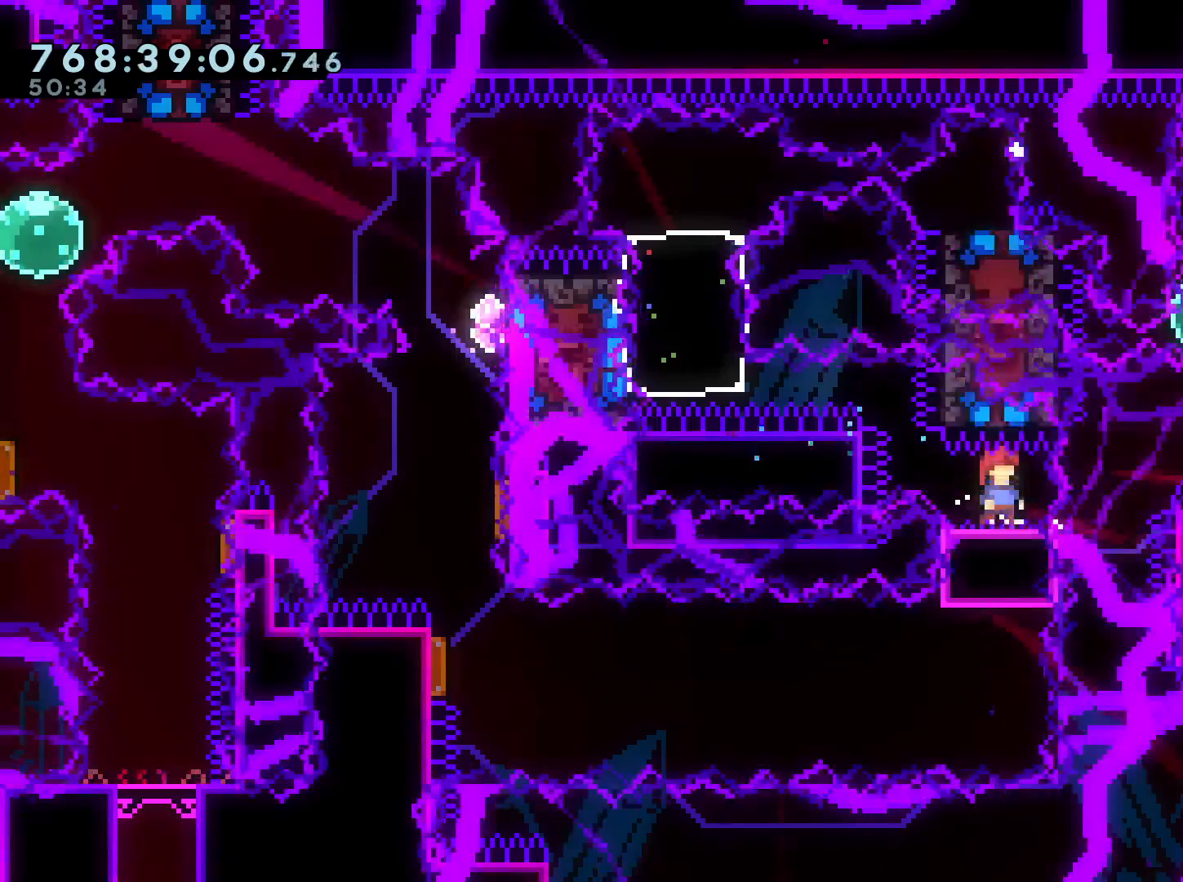
{"buttons": ["B", "R1", "DPAD_LEFT"], "left_stick": "center", "right_stick": "center", "events": [[283, "DPAD_LEFT", "down"], [300, "R1", "down"], [367, "B", "down"]]}
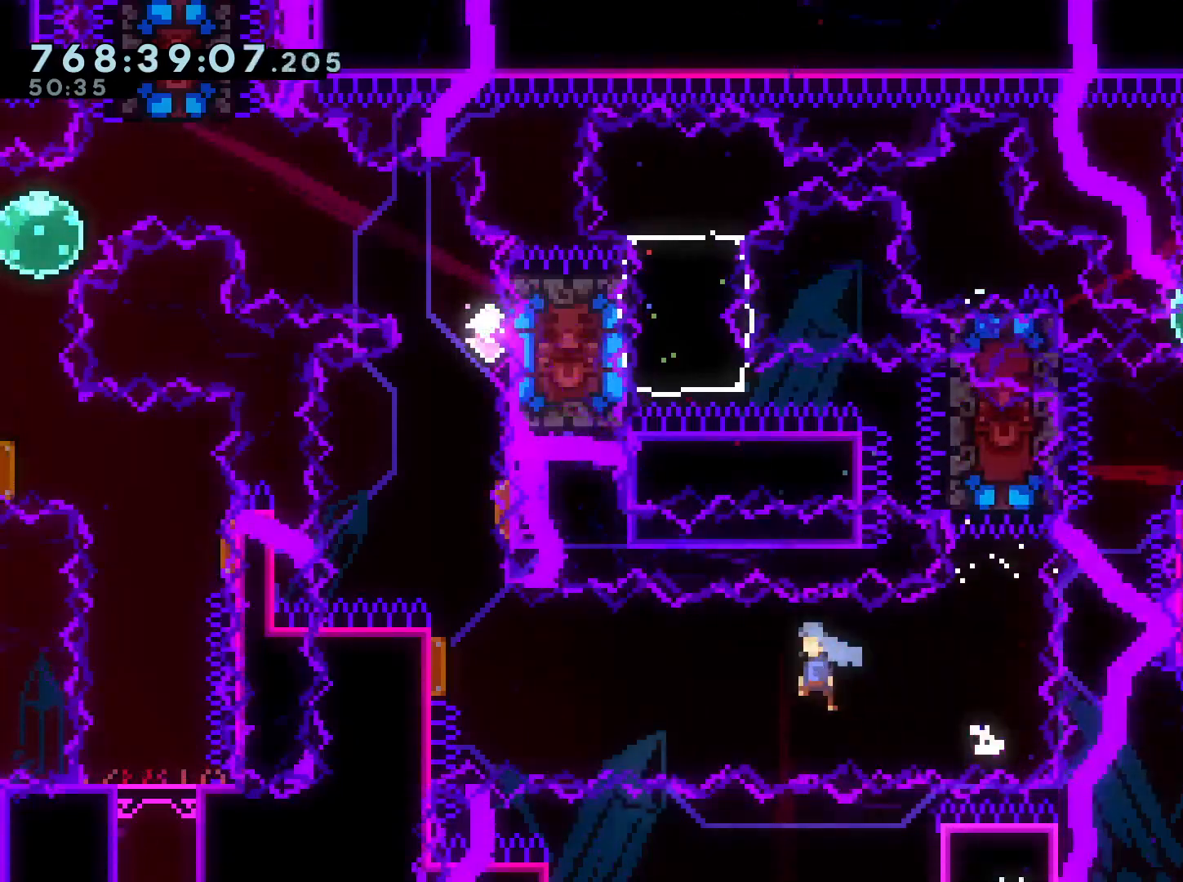
{"buttons": ["Y", "DPAD_UP", "DPAD_RIGHT"], "left_stick": "center", "right_stick": "center", "events": [[200, "R1", "up"], [233, "DPAD_LEFT", "up"], [233, "DPAD_UP", "down"], [250, "B", "up"], [250, "Y", "down"], [417, "DPAD_UP", "up"], [417, "Y", "up"], [483, "DPAD_RIGHT", "down"], [483, "DPAD_UP", "down"], [483, "Y", "down"]]}
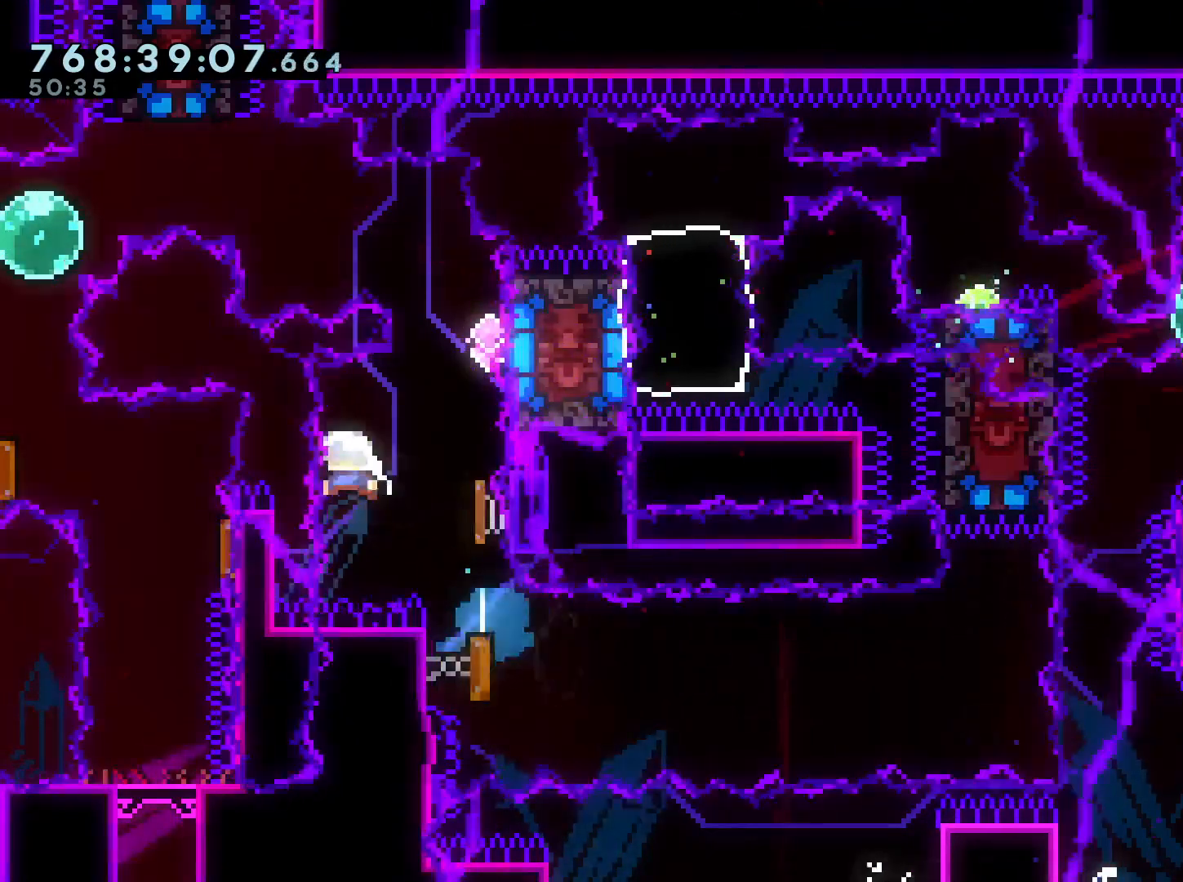
{"buttons": ["DPAD_LEFT"], "left_stick": "center", "right_stick": "center", "events": [[167, "DPAD_RIGHT", "up"], [167, "DPAD_UP", "up"], [167, "Y", "up"], [300, "DPAD_LEFT", "down"], [317, "DPAD_UP", "down"], [317, "Y", "down"], [483, "DPAD_UP", "up"], [483, "Y", "up"]]}
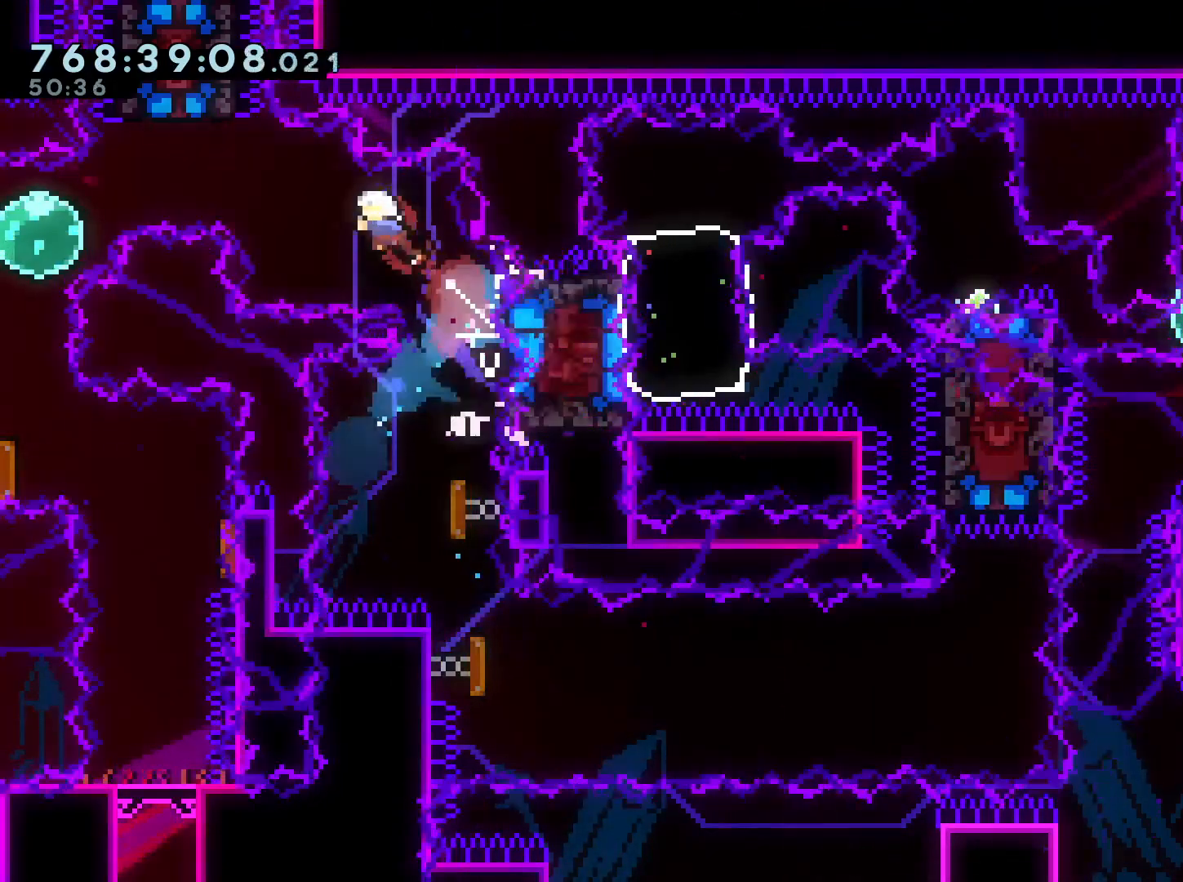
{"buttons": ["DPAD_LEFT"], "left_stick": "center", "right_stick": "center", "events": [[117, "DPAD_UP", "down"], [300, "Y", "down"], [433, "DPAD_UP", "up"], [483, "Y", "up"]]}
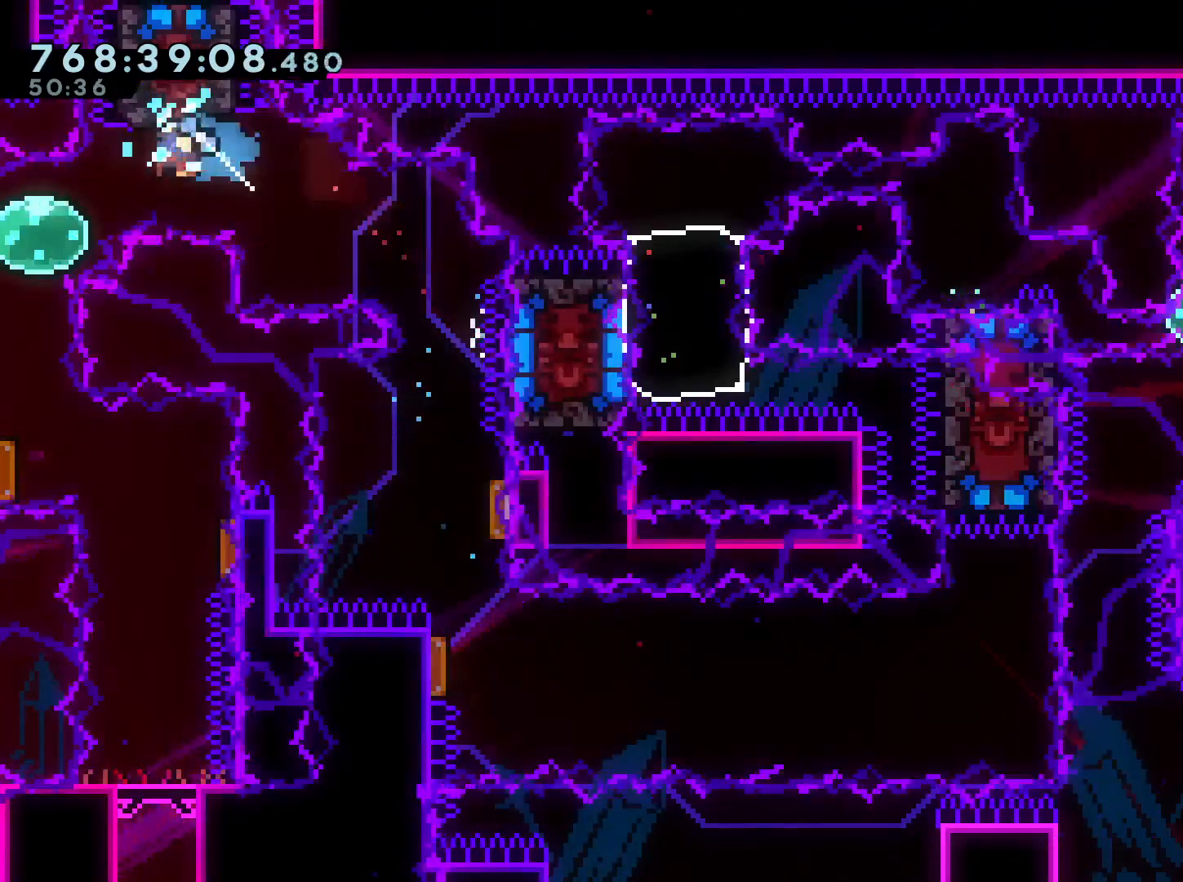
{"buttons": [], "left_stick": "center", "right_stick": "center", "events": [[33, "DPAD_DOWN", "down"], [283, "Y", "down"], [317, "DPAD_LEFT", "up"], [400, "DPAD_LEFT", "down"], [417, "Y", "up"], [450, "DPAD_LEFT", "up"], [500, "DPAD_DOWN", "up"]]}
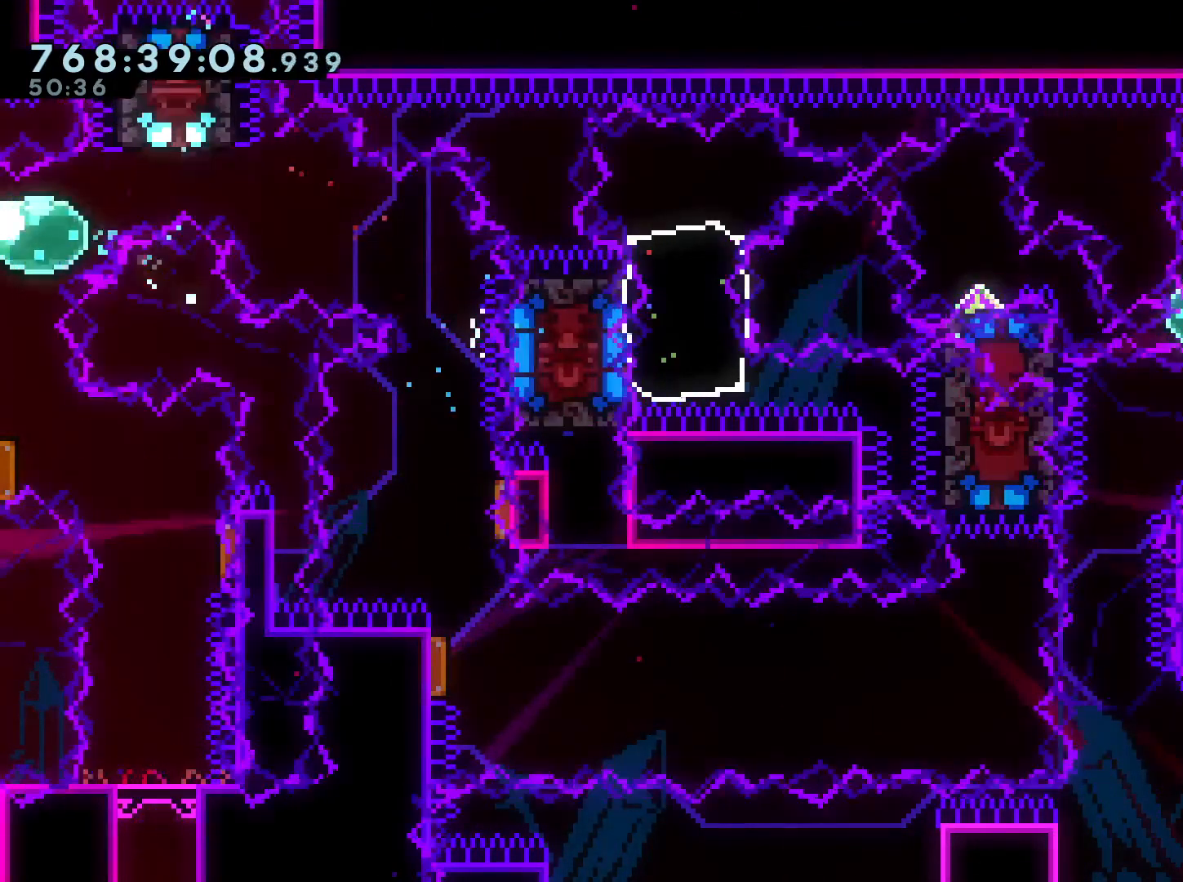
{"buttons": [], "left_stick": "center", "right_stick": "center", "events": [[67, "A", "down"], [167, "A", "up"]]}
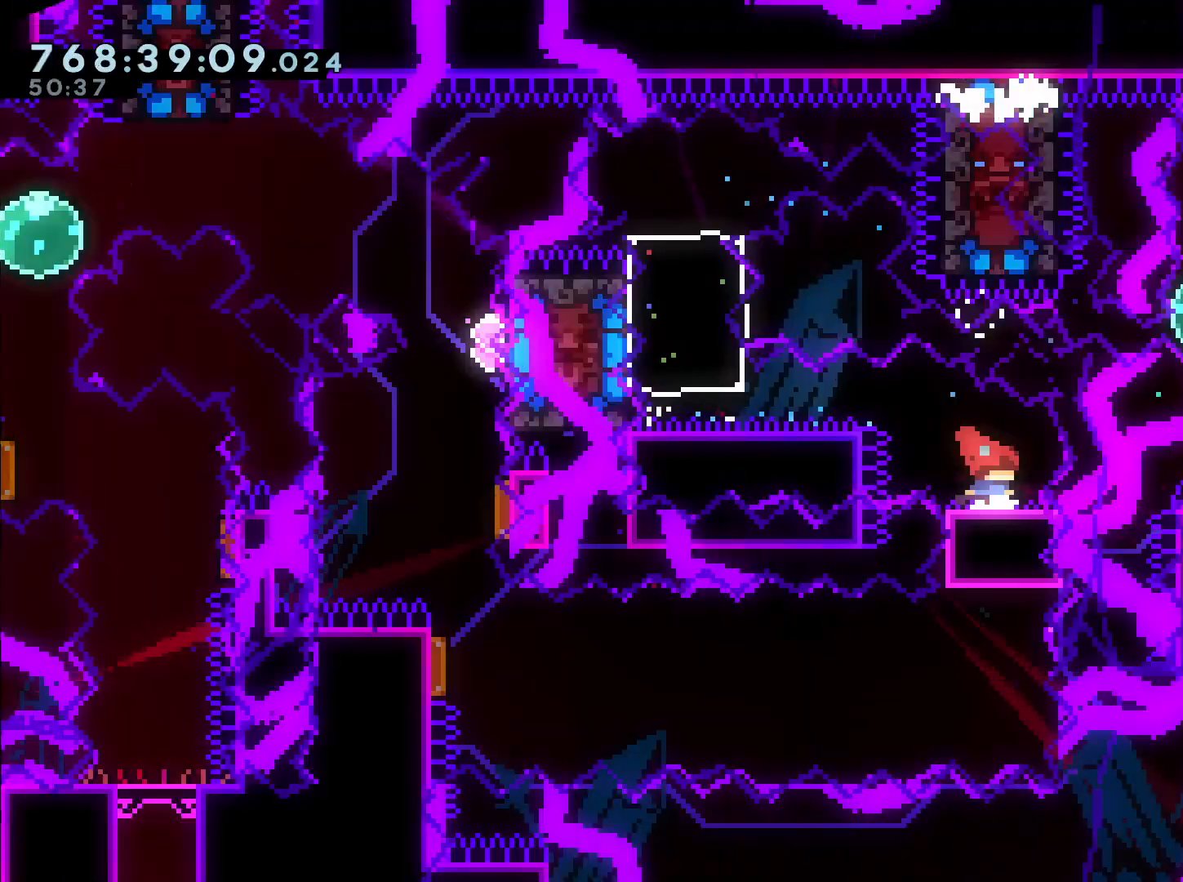
{"buttons": ["Y", "DPAD_DOWN"], "left_stick": "center", "right_stick": "center", "events": [[433, "DPAD_DOWN", "down"], [483, "Y", "down"]]}
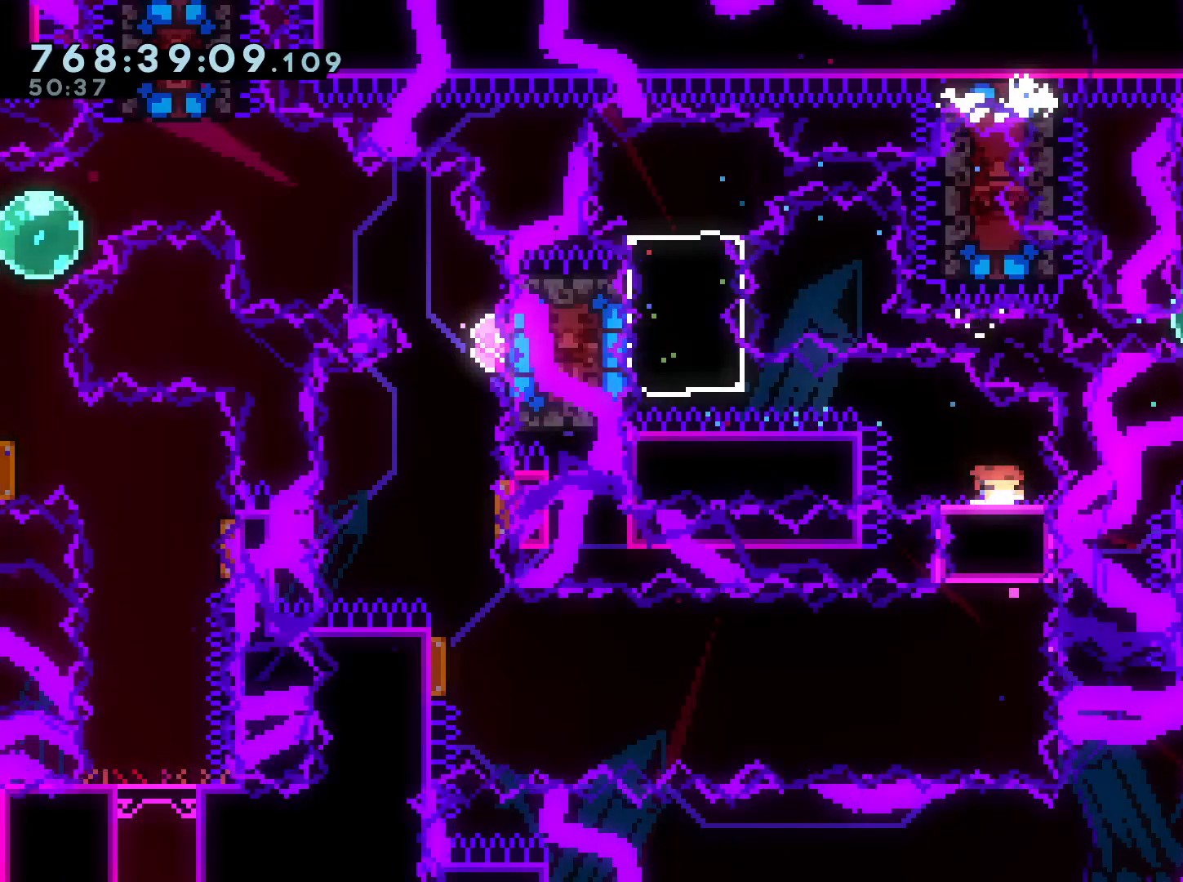
{"buttons": ["DPAD_DOWN"], "left_stick": "center", "right_stick": "center", "events": [[83, "Y", "up"]]}
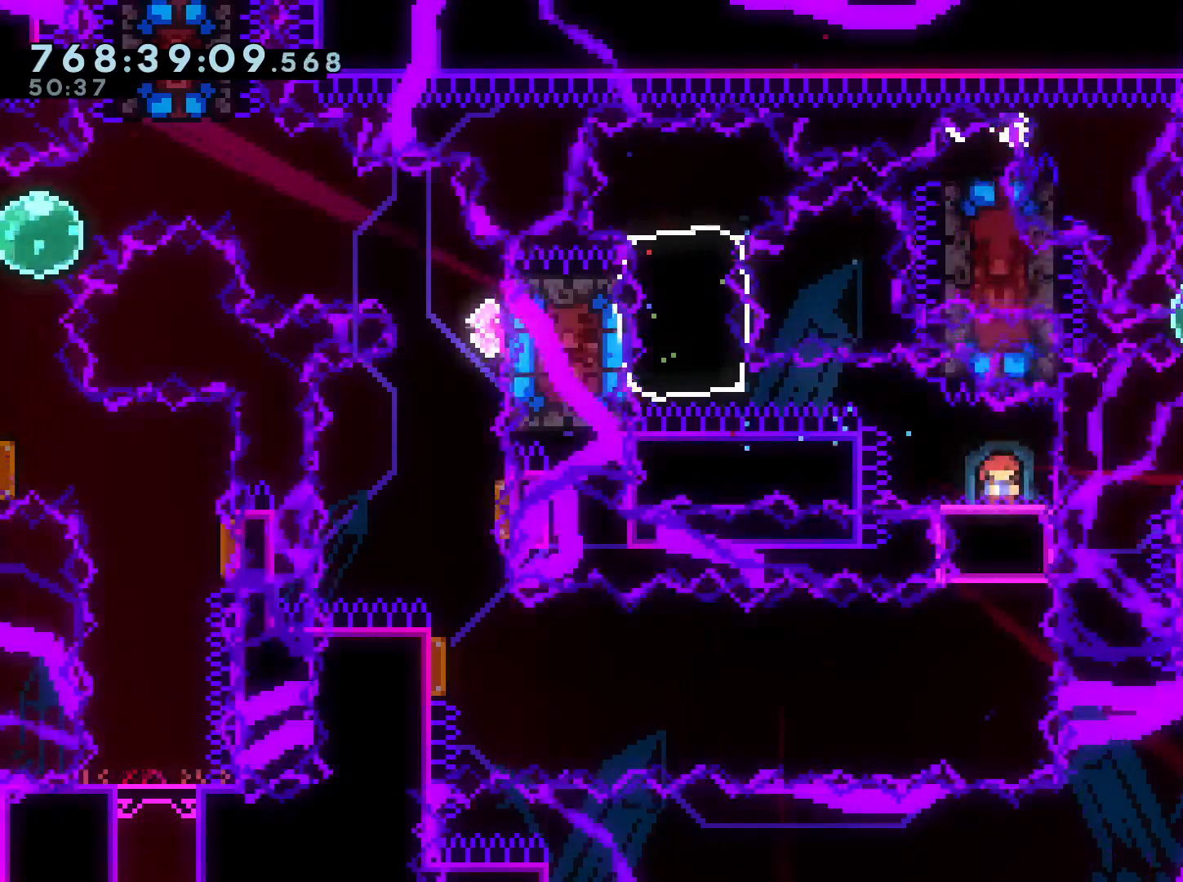
{"buttons": ["R1", "DPAD_LEFT"], "left_stick": "center", "right_stick": "center", "events": [[383, "DPAD_DOWN", "up"], [433, "DPAD_LEFT", "down"], [483, "R1", "down"]]}
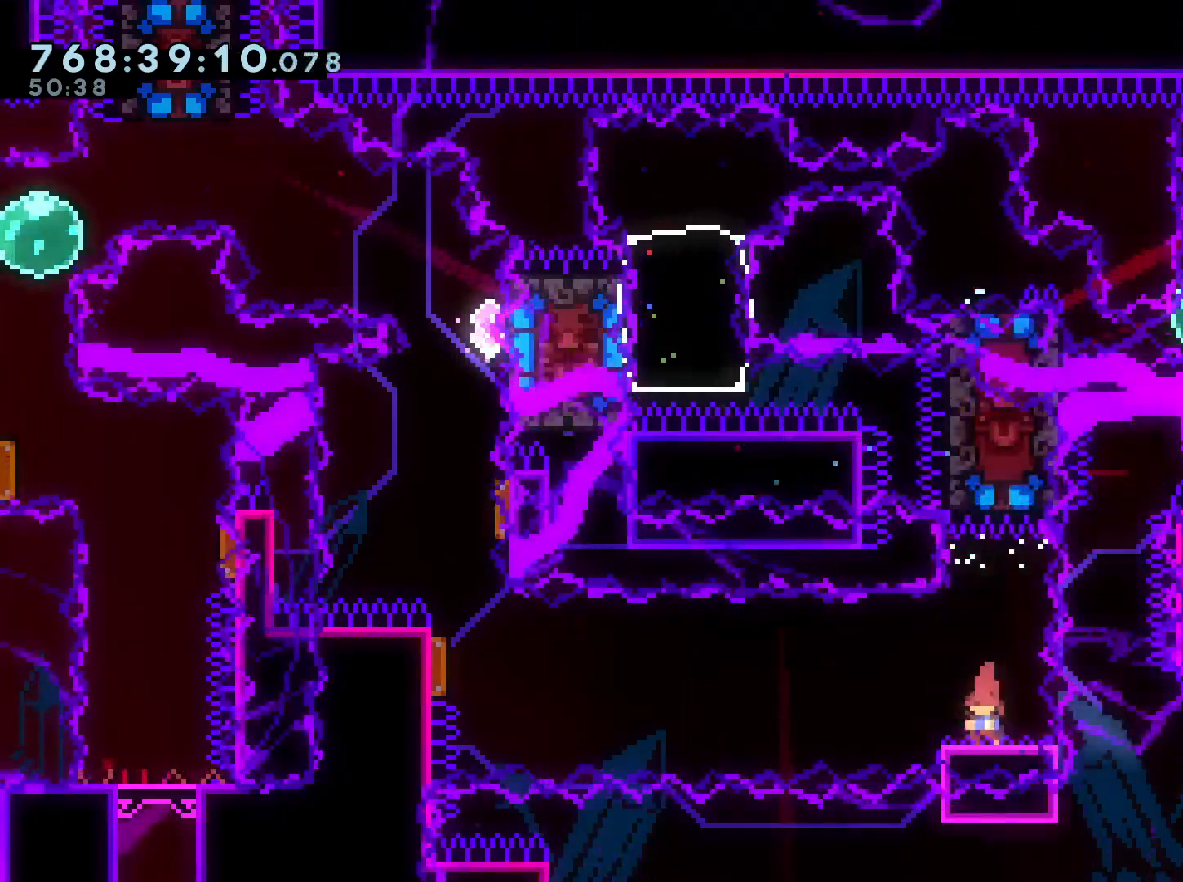
{"buttons": ["Y", "DPAD_UP"], "left_stick": "center", "right_stick": "center", "events": [[17, "B", "down"], [367, "DPAD_UP", "down"], [367, "R1", "up"], [400, "DPAD_LEFT", "up"], [417, "Y", "down"], [450, "B", "up"]]}
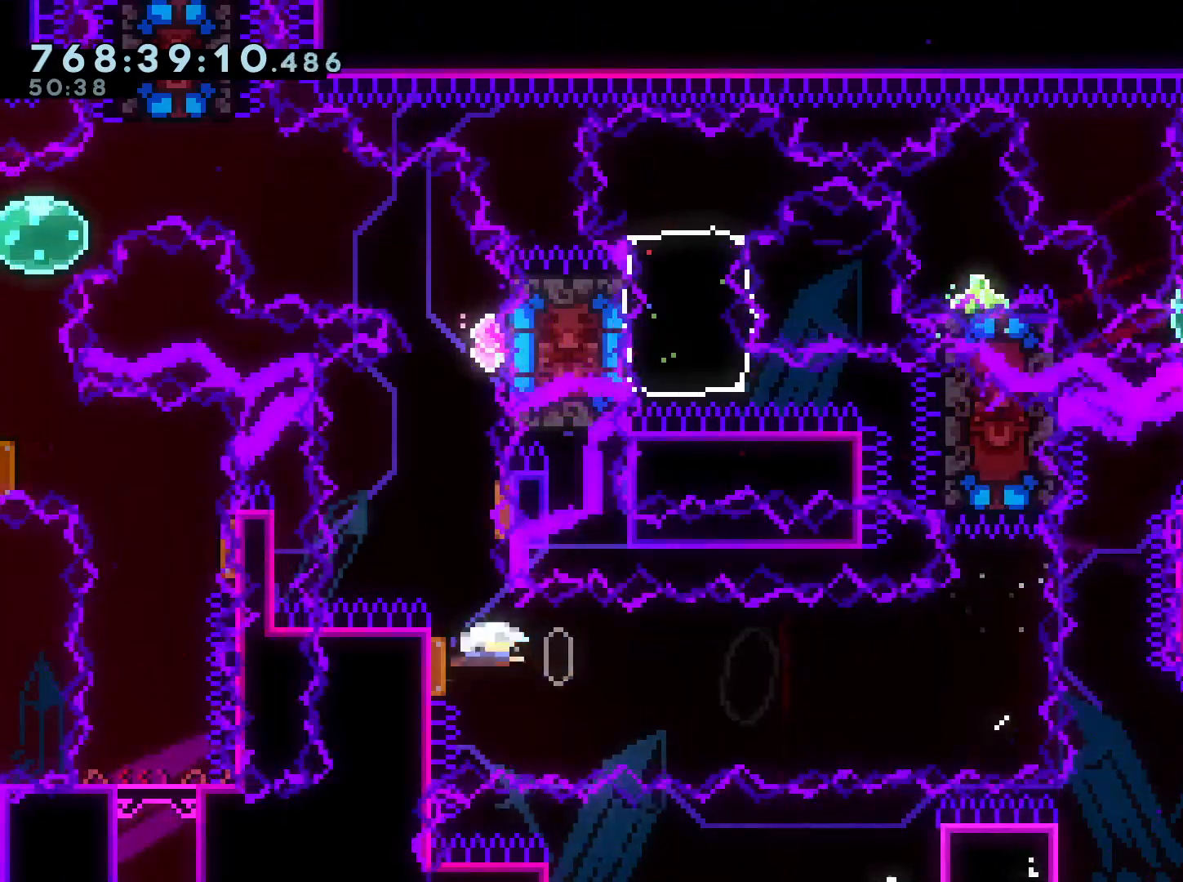
{"buttons": ["DPAD_UP", "DPAD_LEFT"], "left_stick": "center", "right_stick": "center", "events": [[67, "DPAD_UP", "up"], [67, "Y", "up"], [117, "DPAD_RIGHT", "down"], [133, "DPAD_UP", "down"], [150, "Y", "down"], [300, "Y", "up"], [333, "DPAD_RIGHT", "up"], [350, "DPAD_UP", "up"], [467, "DPAD_LEFT", "down"], [467, "DPAD_UP", "down"]]}
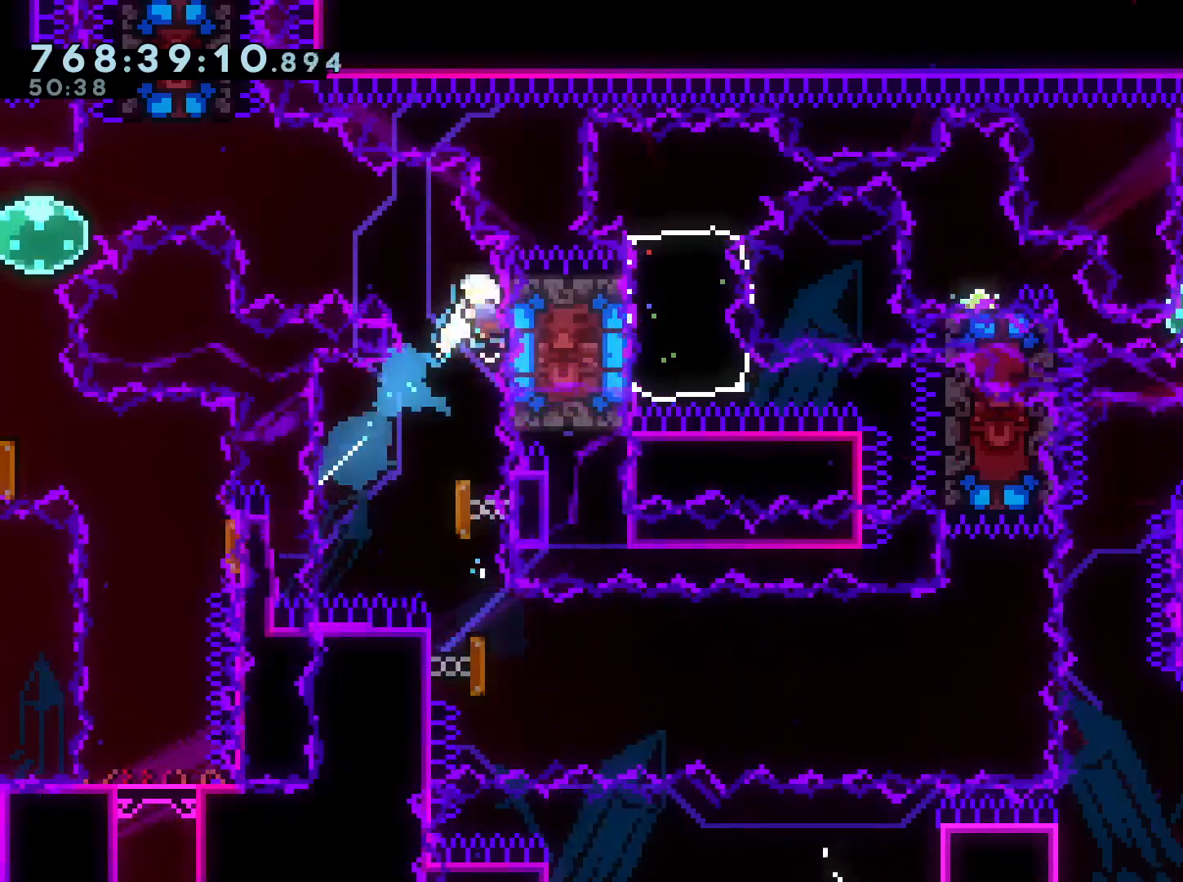
{"buttons": ["Y", "DPAD_UP", "DPAD_LEFT"], "left_stick": "center", "right_stick": "center", "events": [[50, "Y", "down"], [183, "Y", "up"], [450, "Y", "down"]]}
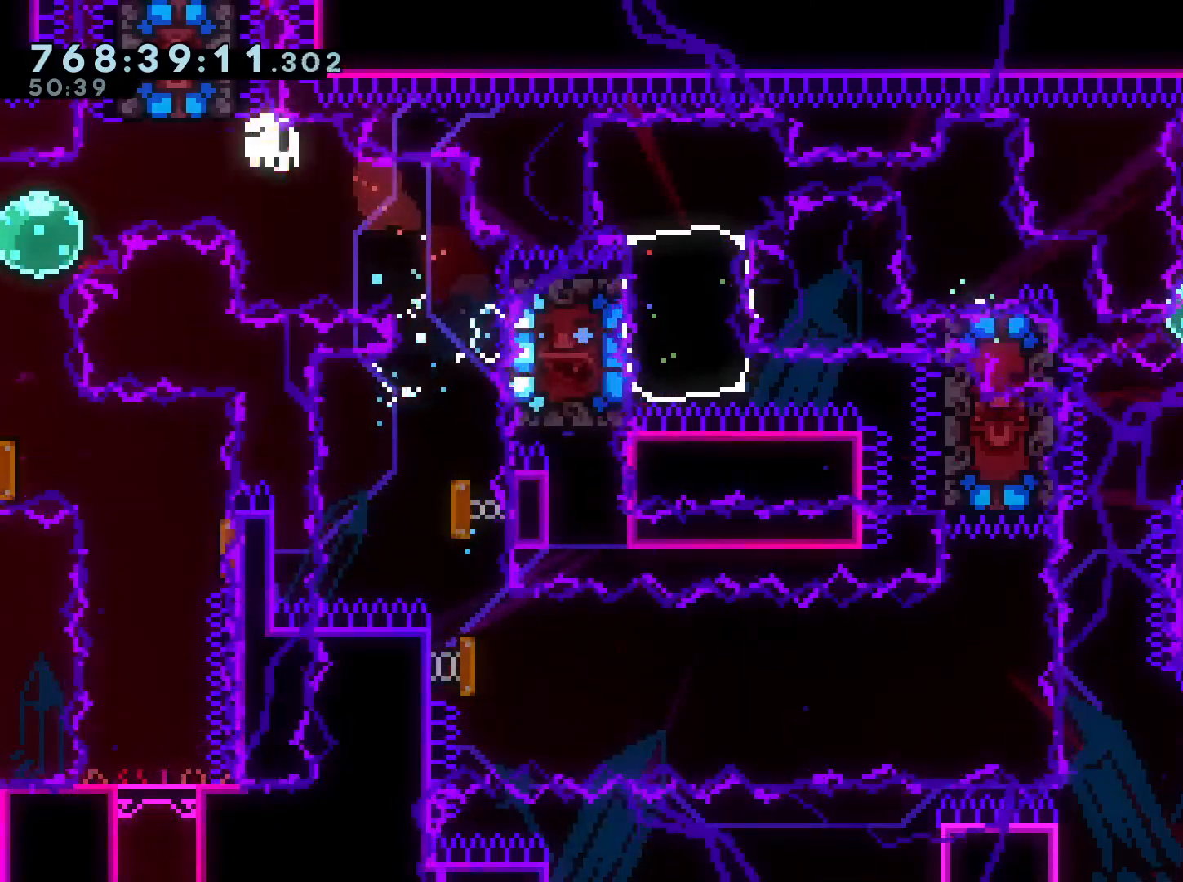
{"buttons": [], "left_stick": "center", "right_stick": "center", "events": [[117, "DPAD_UP", "up"], [117, "Y", "up"], [167, "A", "down"], [167, "DPAD_LEFT", "up"], [300, "A", "up"]]}